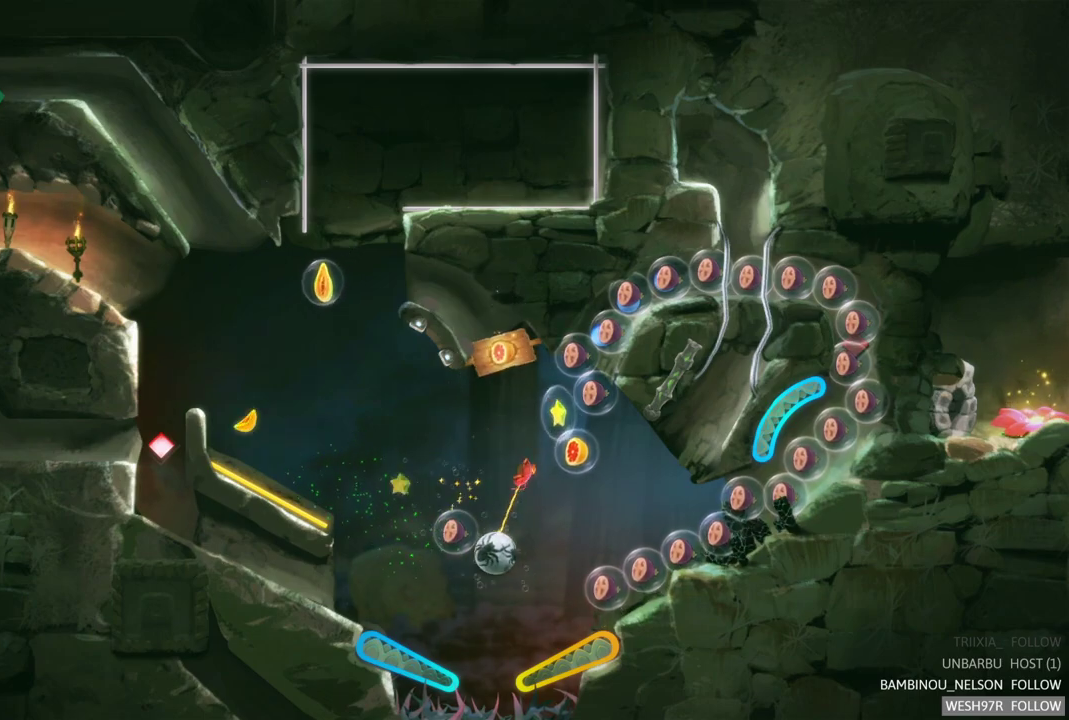
Gameplay with a controller (Xbox layout); each line is a JSON object with the inputs held at the frame after it. "events" lists button and stick changes between this image and that frame as [ms after this image, input, new state], when the widget could be followed in between. Not read: L3 R3.
{"buttons": ["R2"], "left_stick": "center", "right_stick": "center", "events": [[133, "L2", "down"], [333, "R2", "down"], [350, "L2", "up"]]}
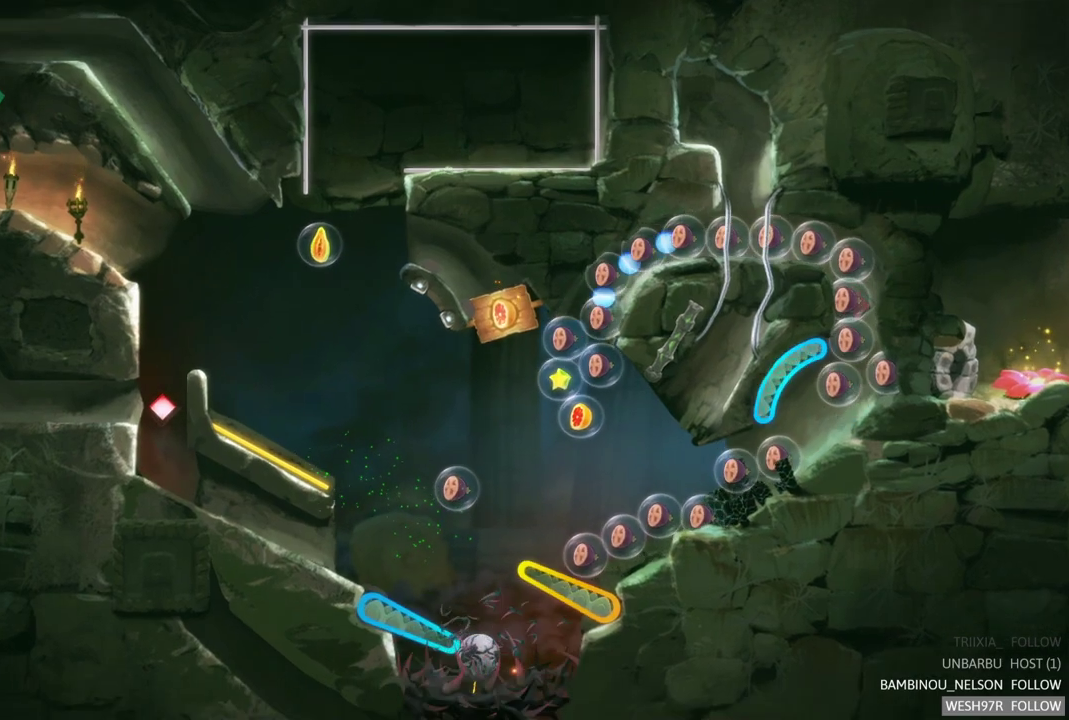
{"buttons": [], "left_stick": "center", "right_stick": "center", "events": [[50, "R2", "up"]]}
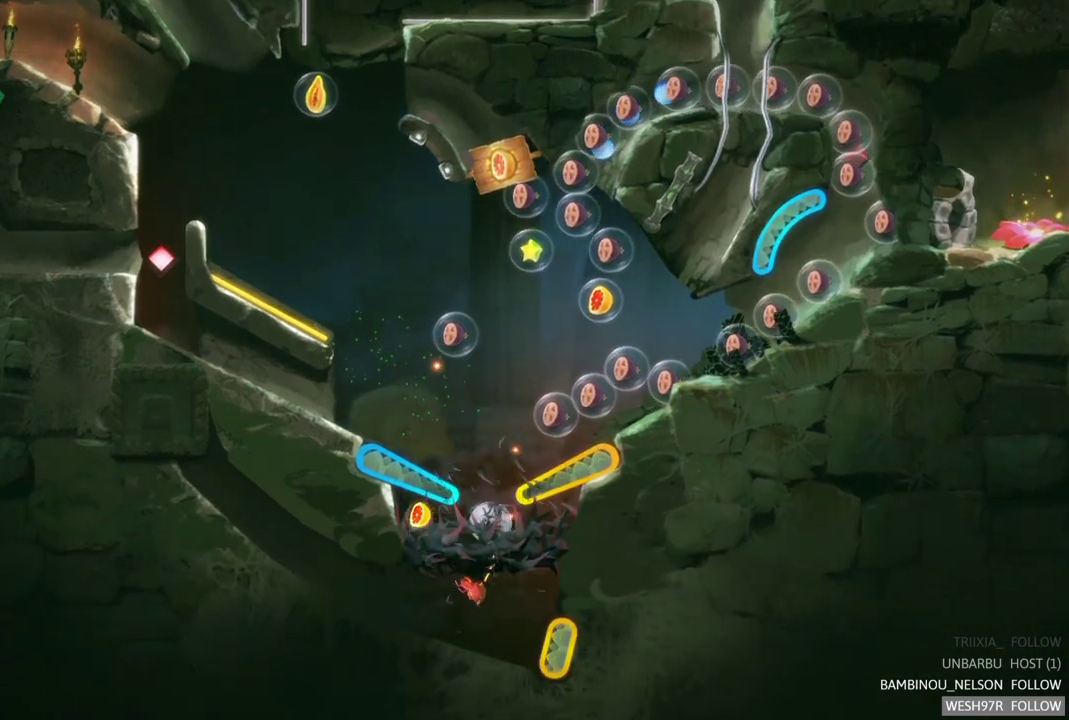
{"buttons": [], "left_stick": "center", "right_stick": "center", "events": []}
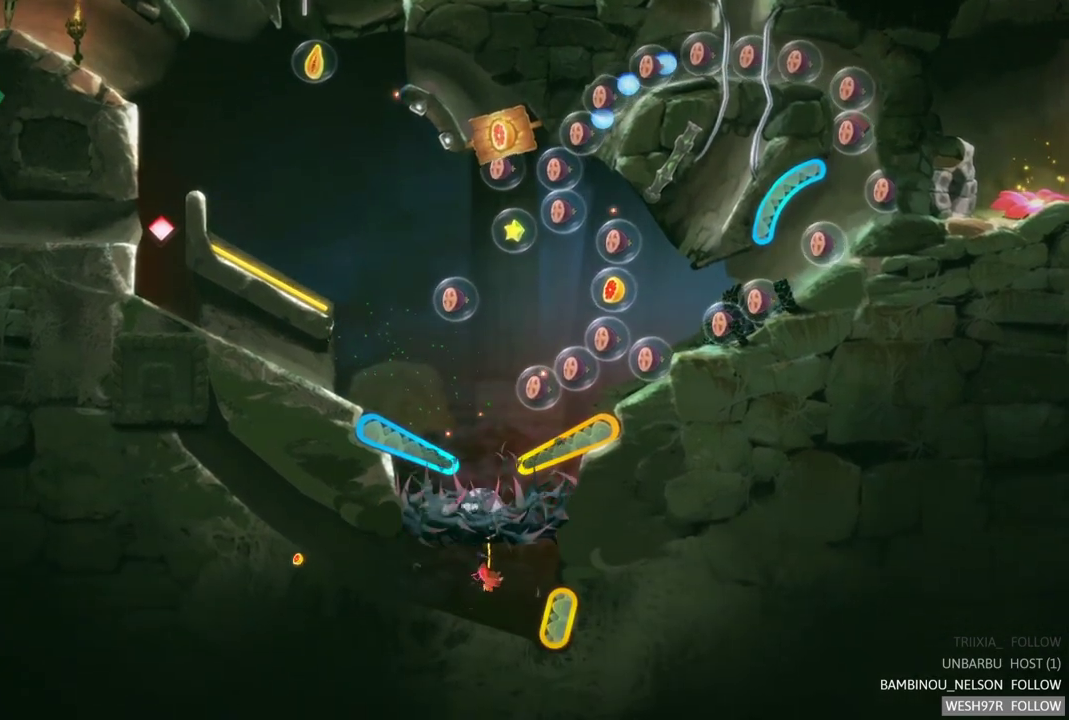
{"buttons": [], "left_stick": "right", "right_stick": "center", "events": [[100, "left_stick", "right"]]}
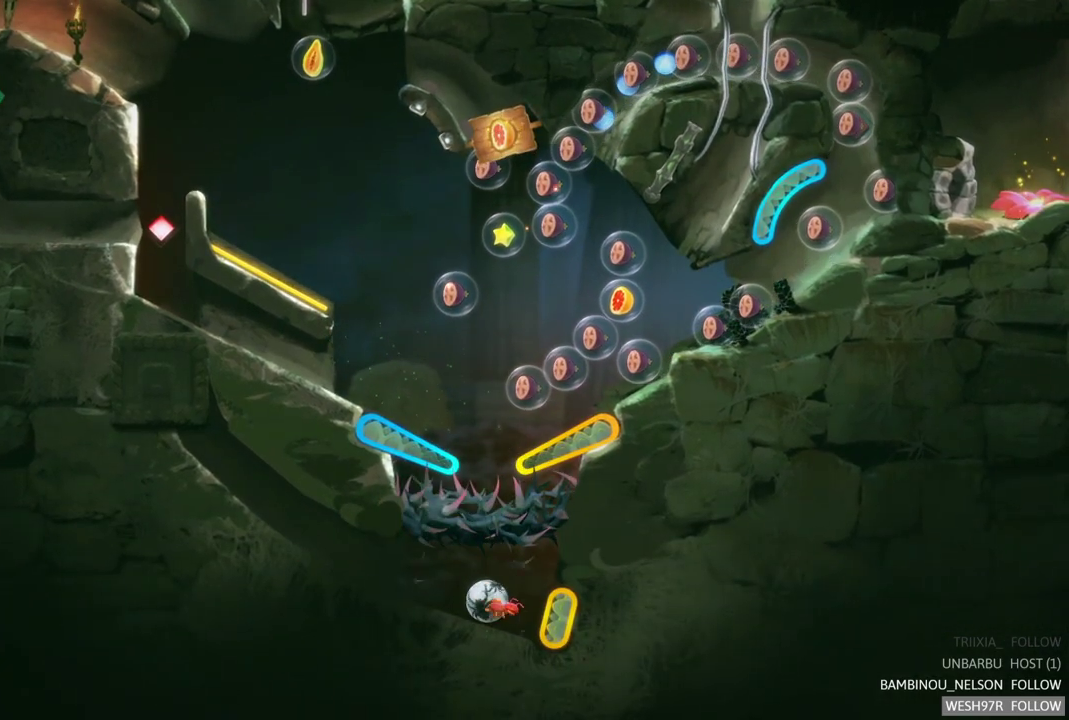
{"buttons": ["R2"], "left_stick": "center", "right_stick": "center", "events": [[333, "R2", "down"], [383, "left_stick", "center"]]}
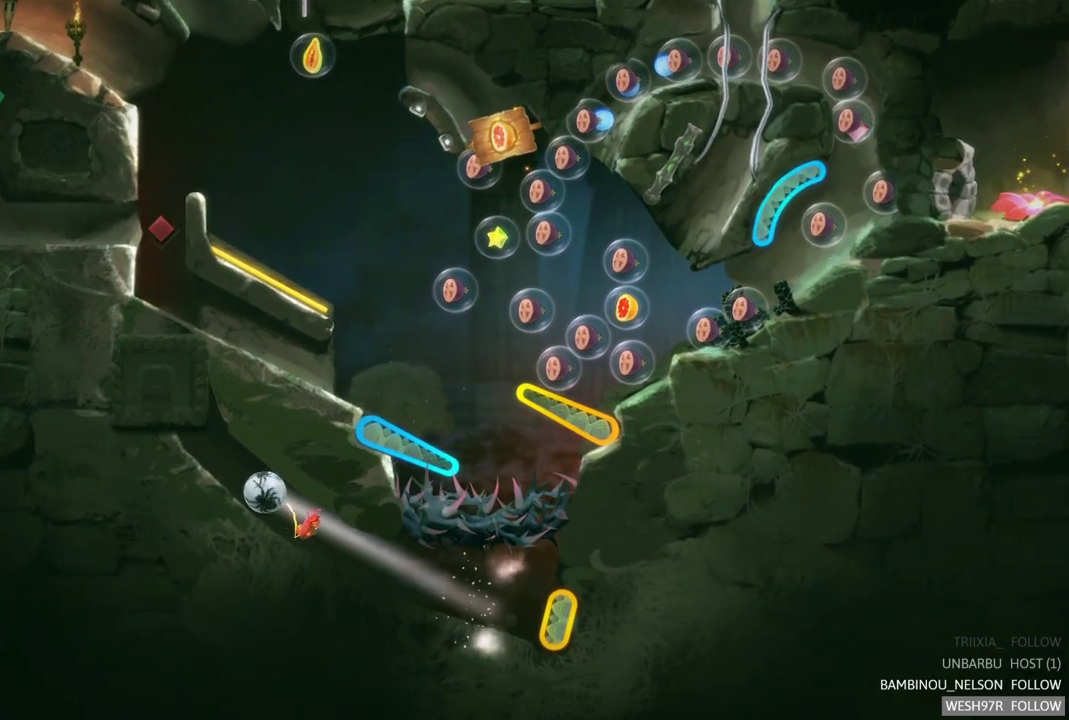
{"buttons": [], "left_stick": "center", "right_stick": "center", "events": [[83, "R2", "up"]]}
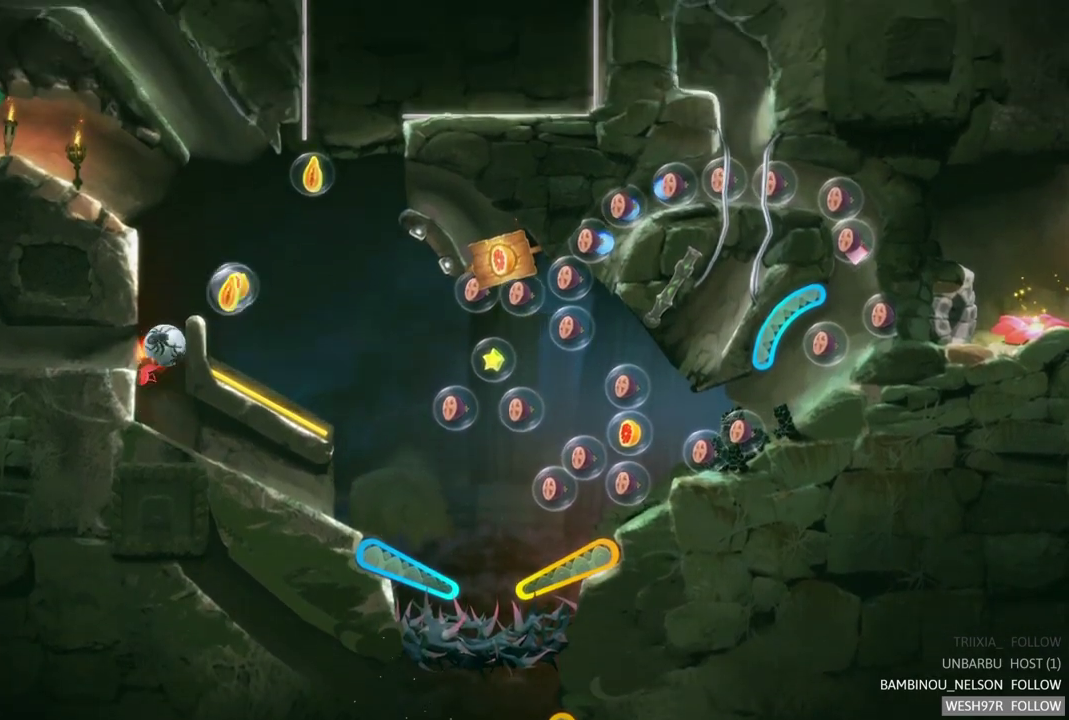
{"buttons": [], "left_stick": "center", "right_stick": "center", "events": []}
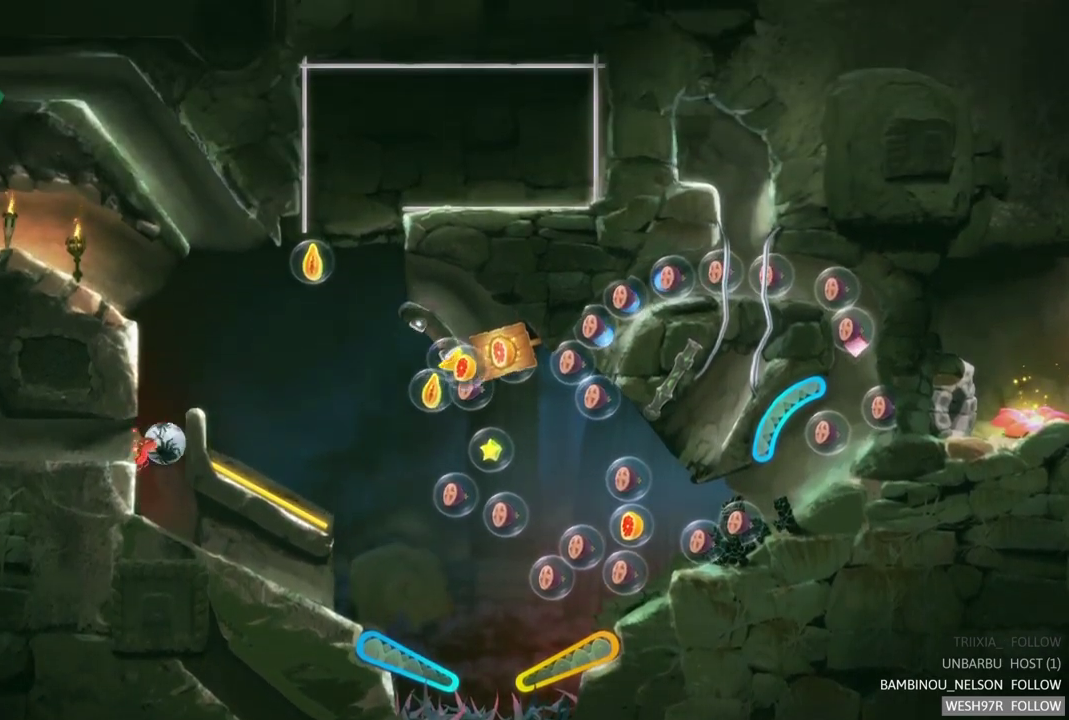
{"buttons": [], "left_stick": "center", "right_stick": "center", "events": []}
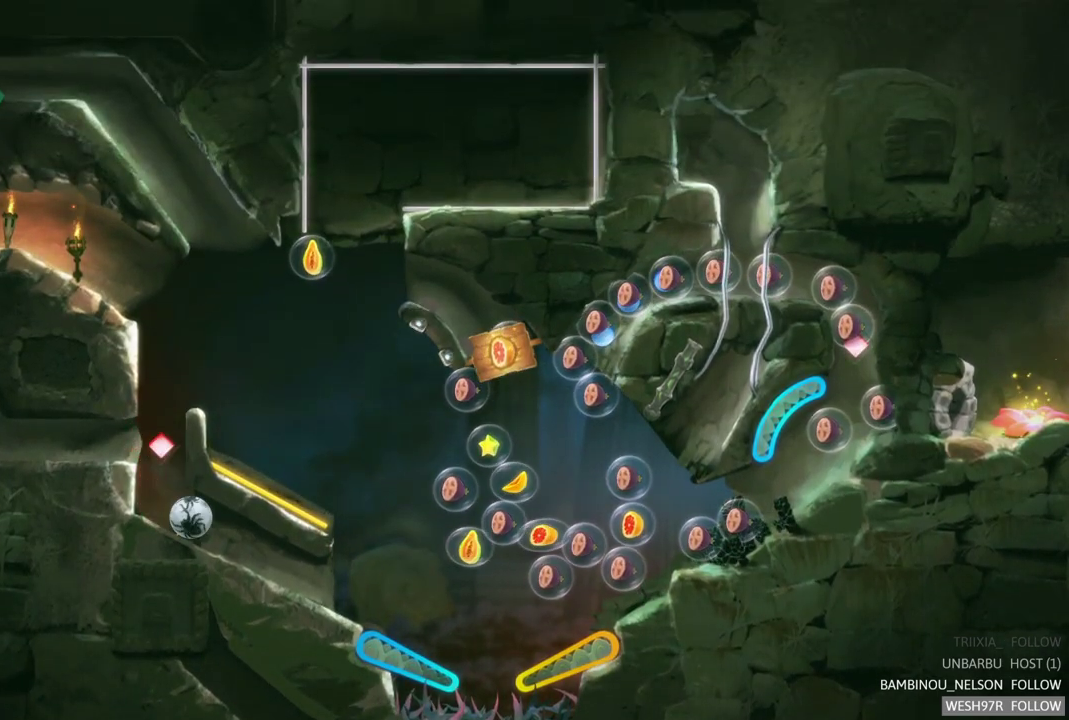
{"buttons": [], "left_stick": "center", "right_stick": "center", "events": []}
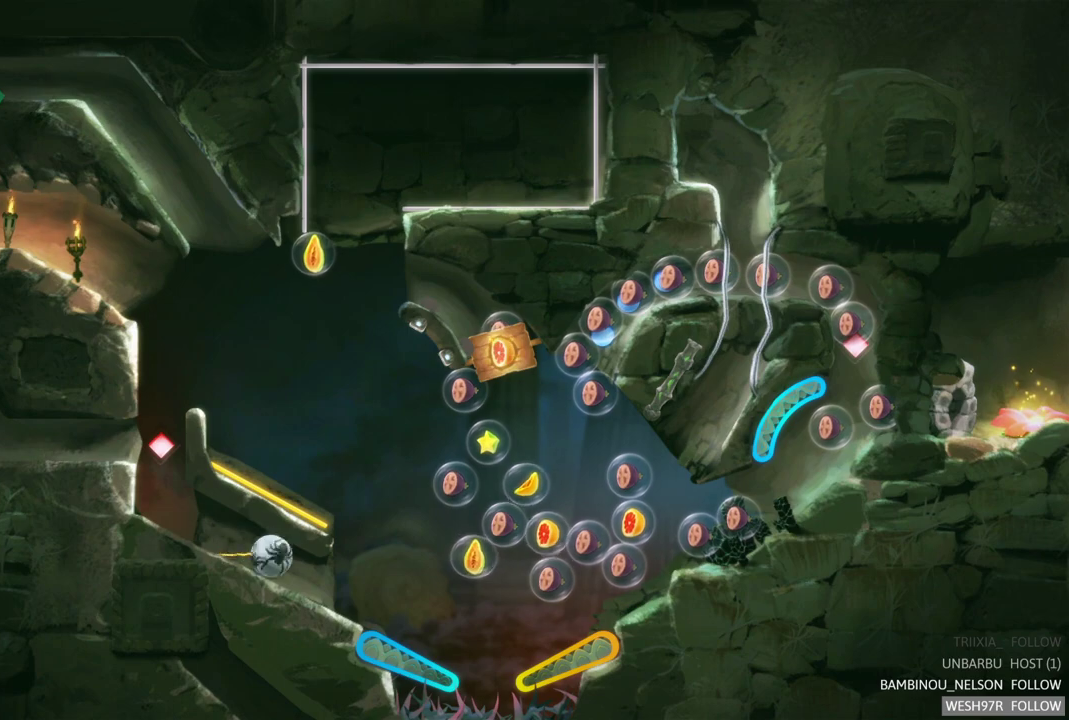
{"buttons": [], "left_stick": "center", "right_stick": "center", "events": []}
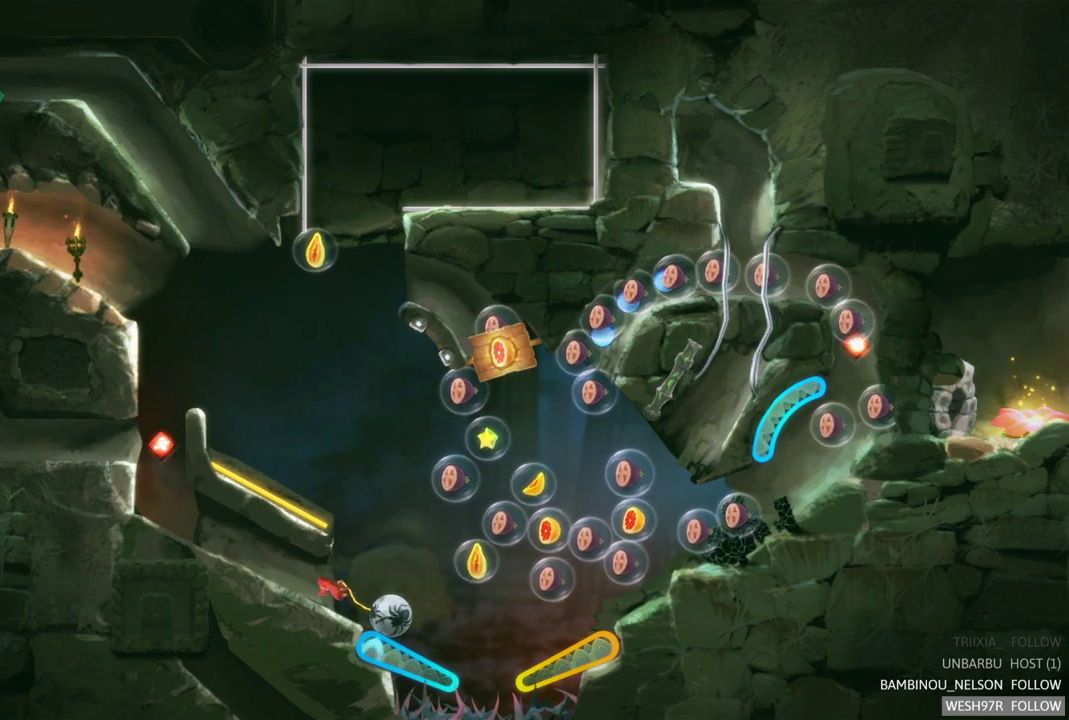
{"buttons": [], "left_stick": "center", "right_stick": "center", "events": [[200, "L2", "down"], [483, "L2", "up"]]}
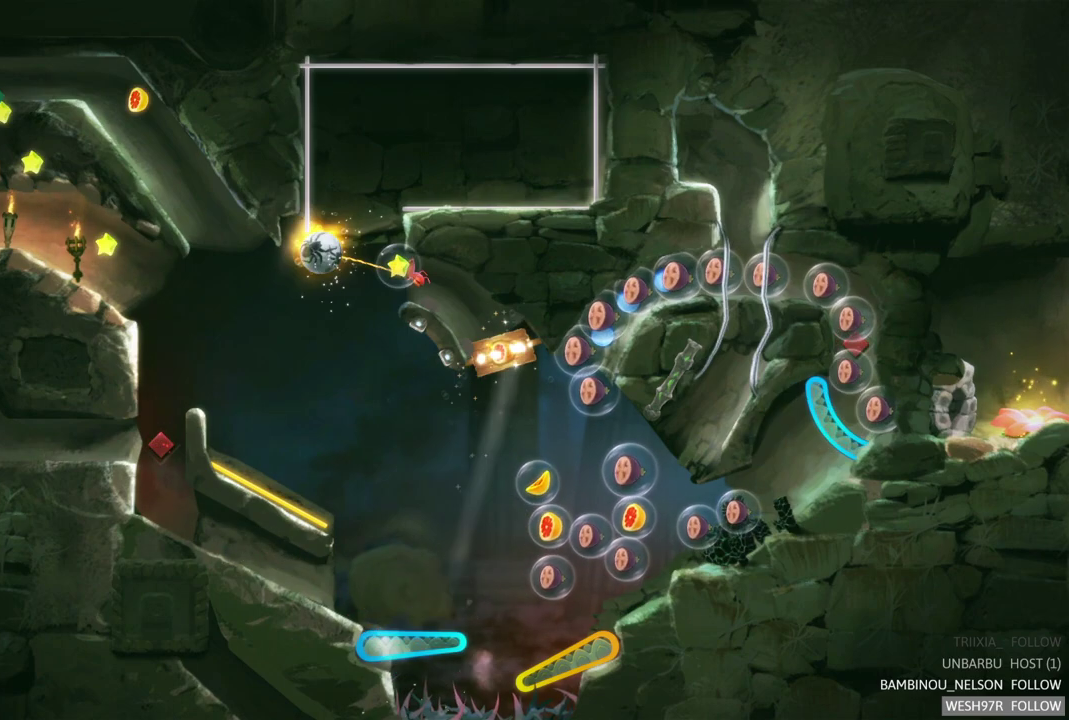
{"buttons": [], "left_stick": "center", "right_stick": "center", "events": []}
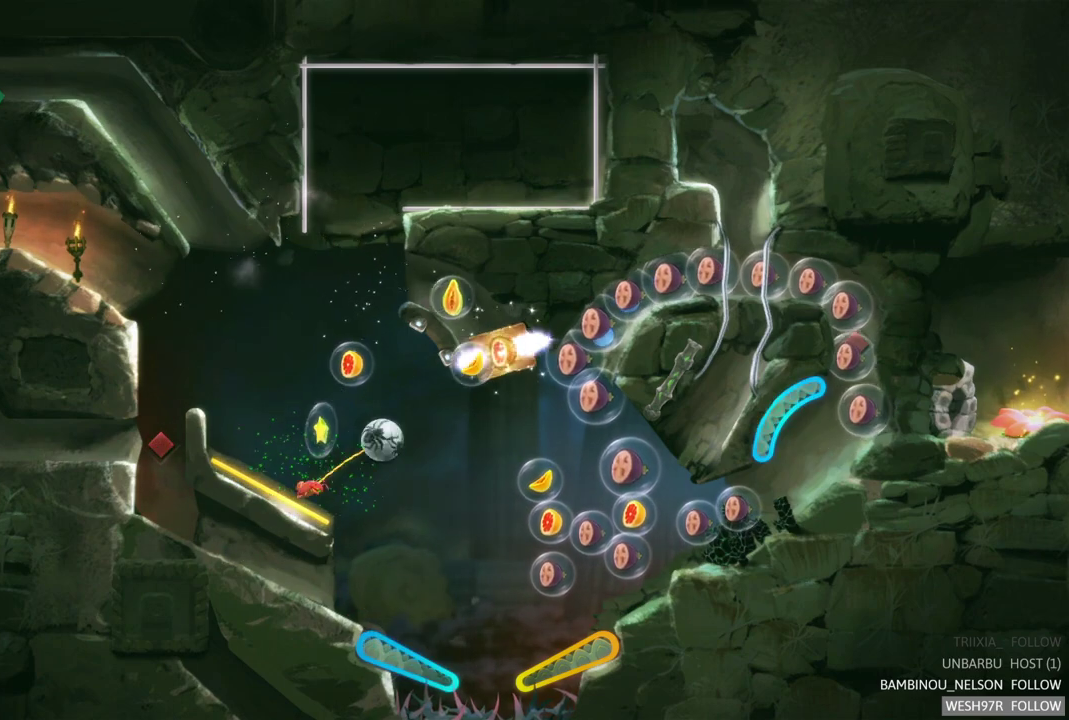
{"buttons": [], "left_stick": "center", "right_stick": "center", "events": []}
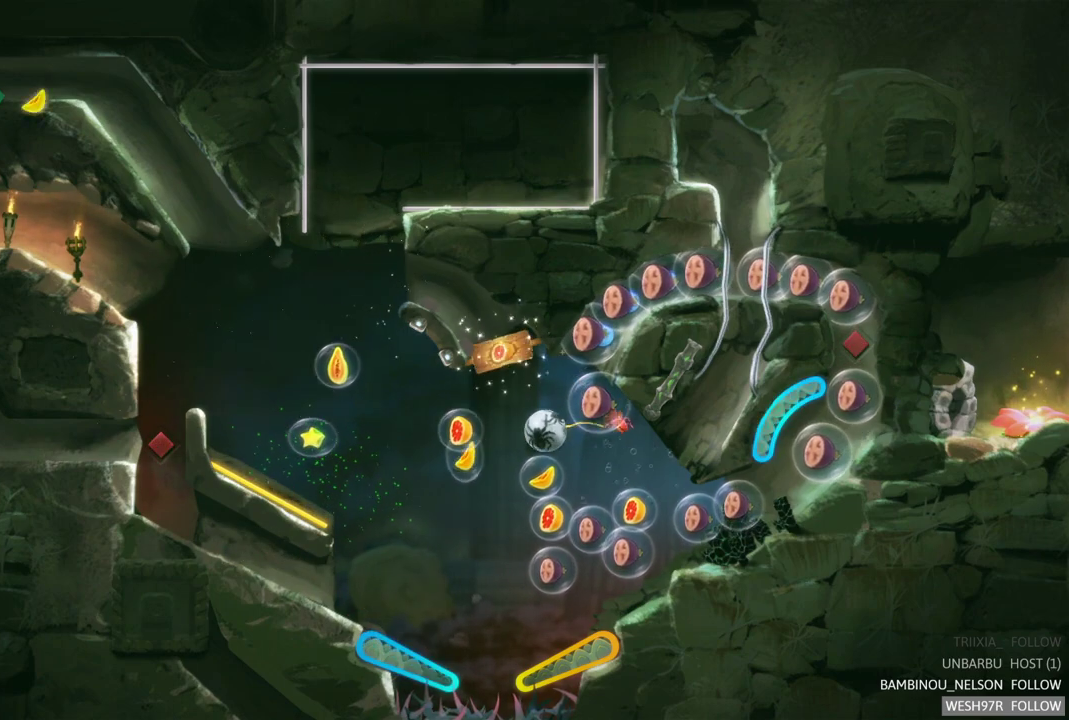
{"buttons": ["R2"], "left_stick": "center", "right_stick": "center", "events": [[417, "R2", "down"]]}
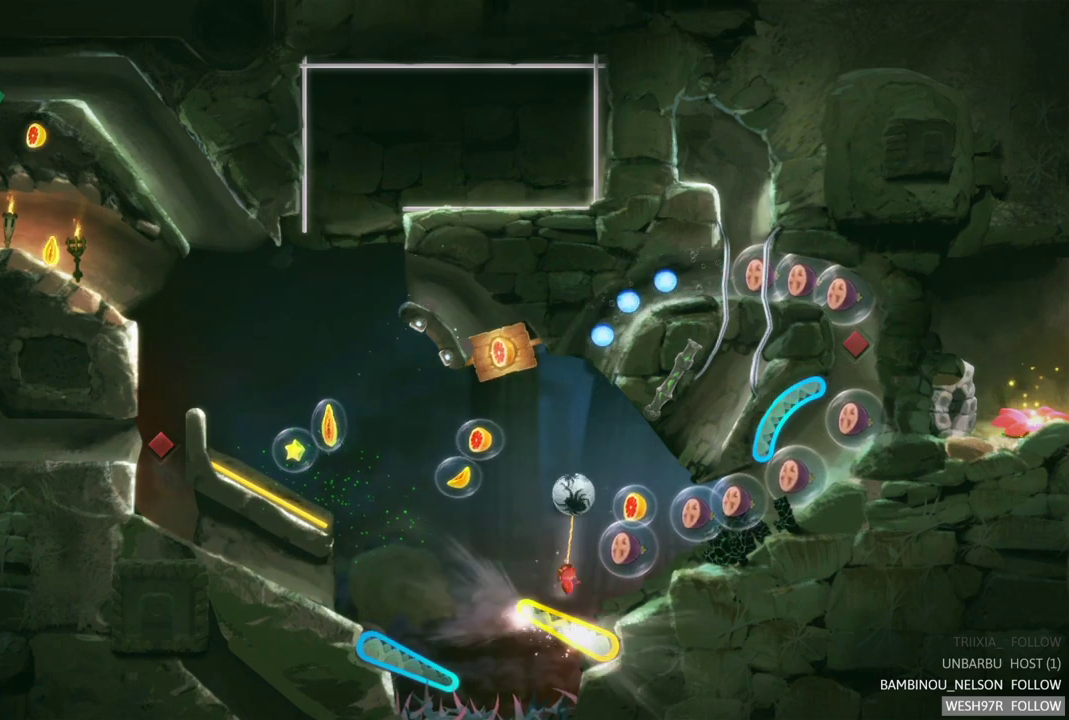
{"buttons": [], "left_stick": "center", "right_stick": "center", "events": [[367, "R2", "up"]]}
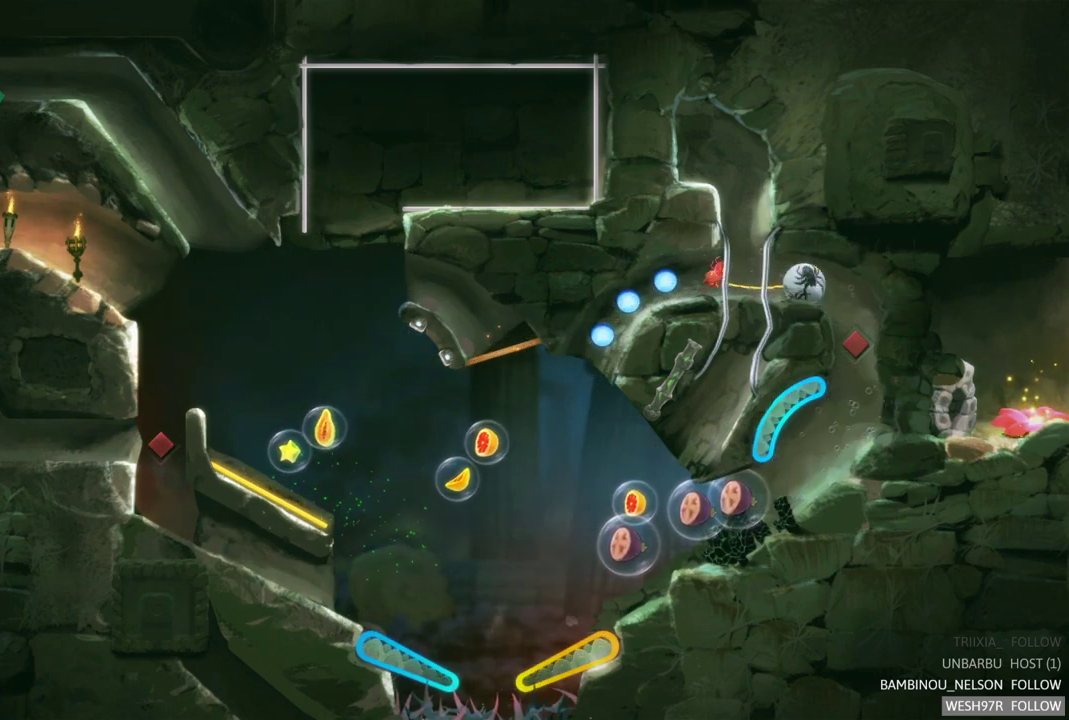
{"buttons": [], "left_stick": "center", "right_stick": "center", "events": []}
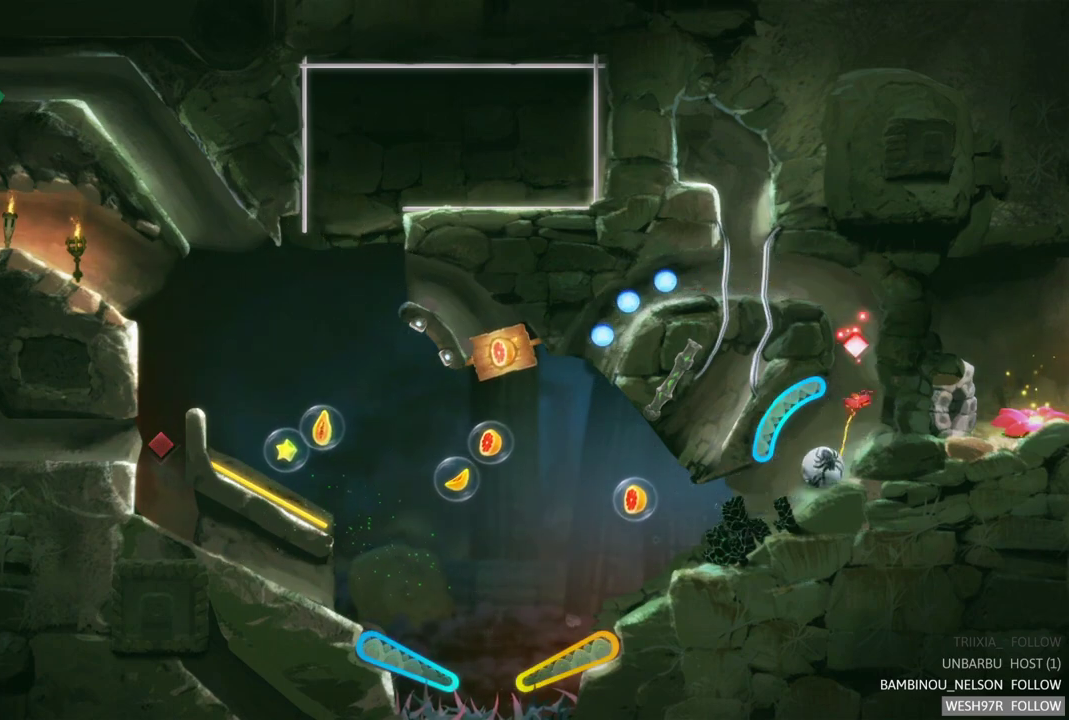
{"buttons": [], "left_stick": "center", "right_stick": "center", "events": [[217, "R2", "down"], [250, "L2", "down"], [383, "L2", "up"], [500, "R2", "up"]]}
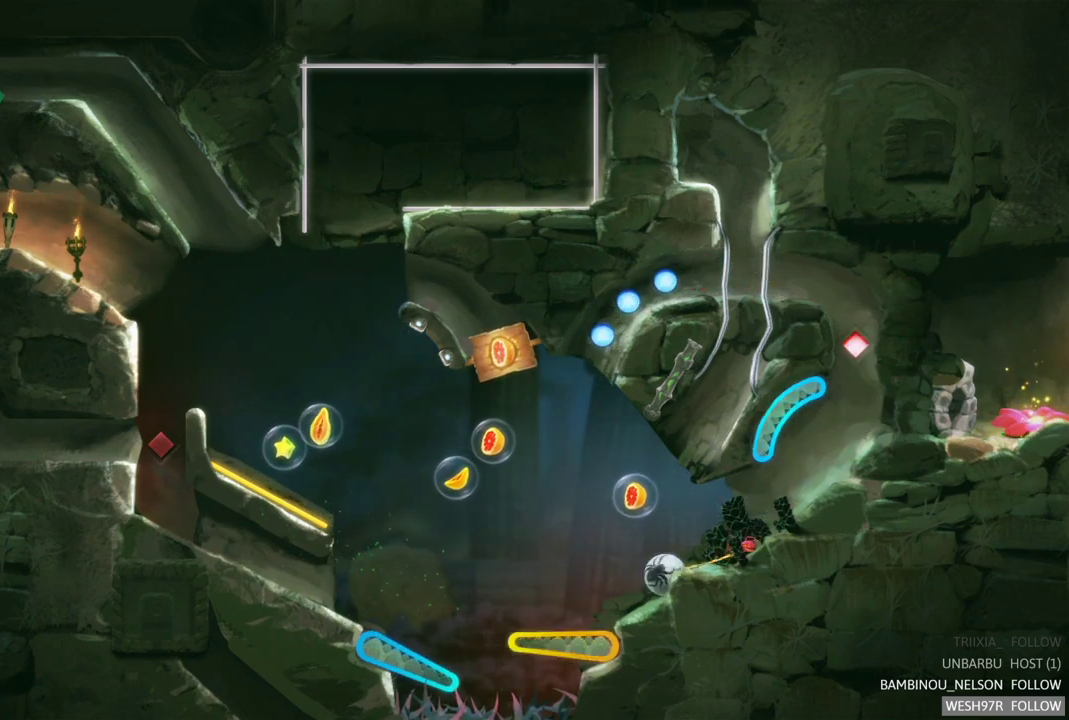
{"buttons": ["R2"], "left_stick": "center", "right_stick": "center", "events": [[250, "R2", "down"]]}
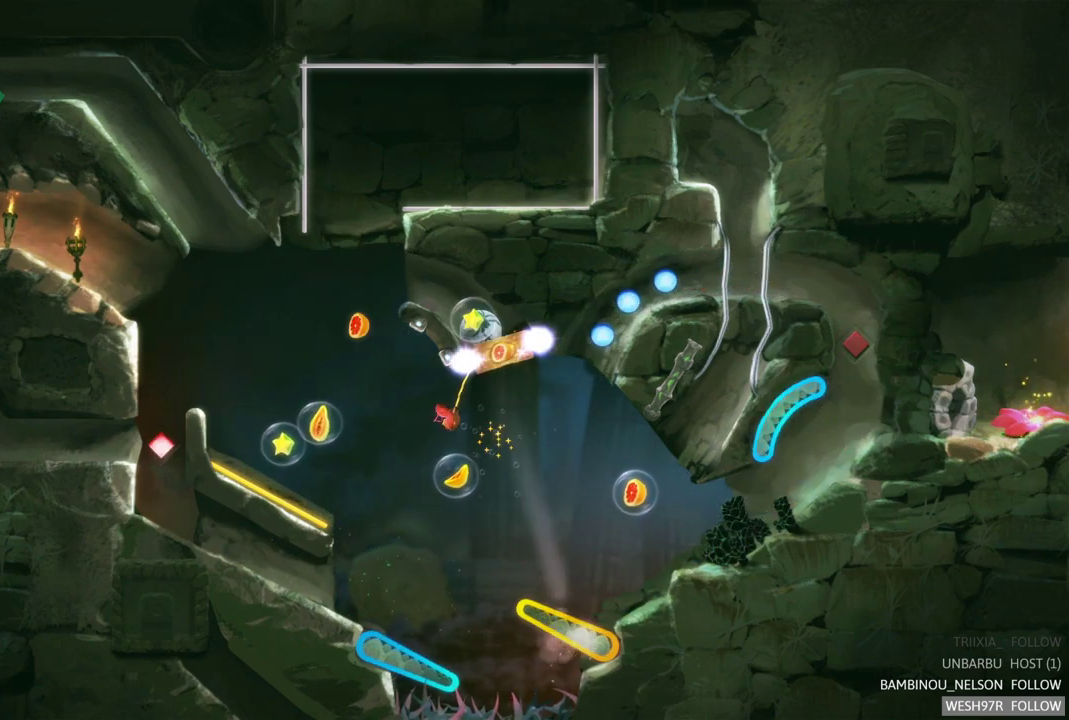
{"buttons": [], "left_stick": "center", "right_stick": "center", "events": [[117, "R2", "up"]]}
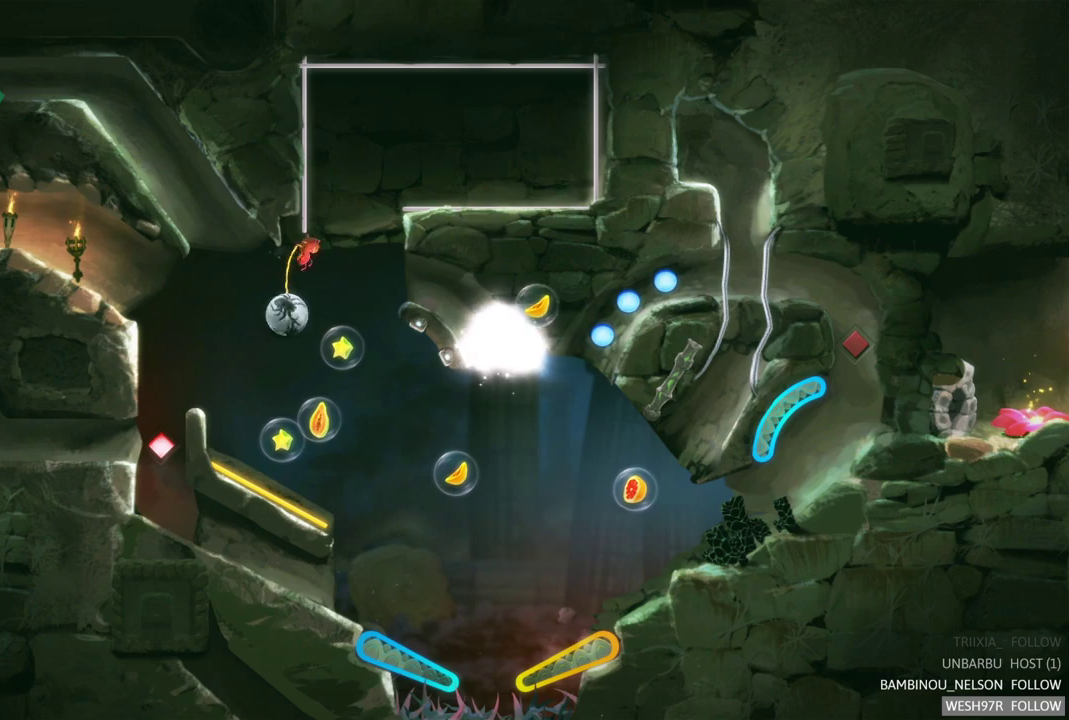
{"buttons": [], "left_stick": "center", "right_stick": "center", "events": []}
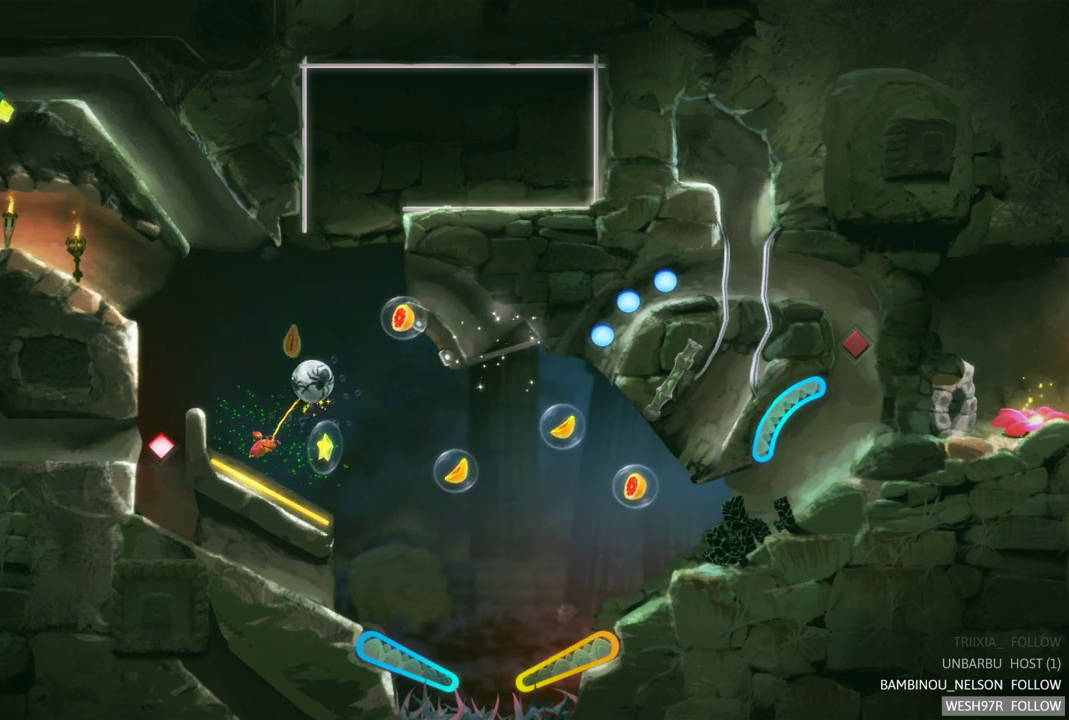
{"buttons": [], "left_stick": "center", "right_stick": "center", "events": []}
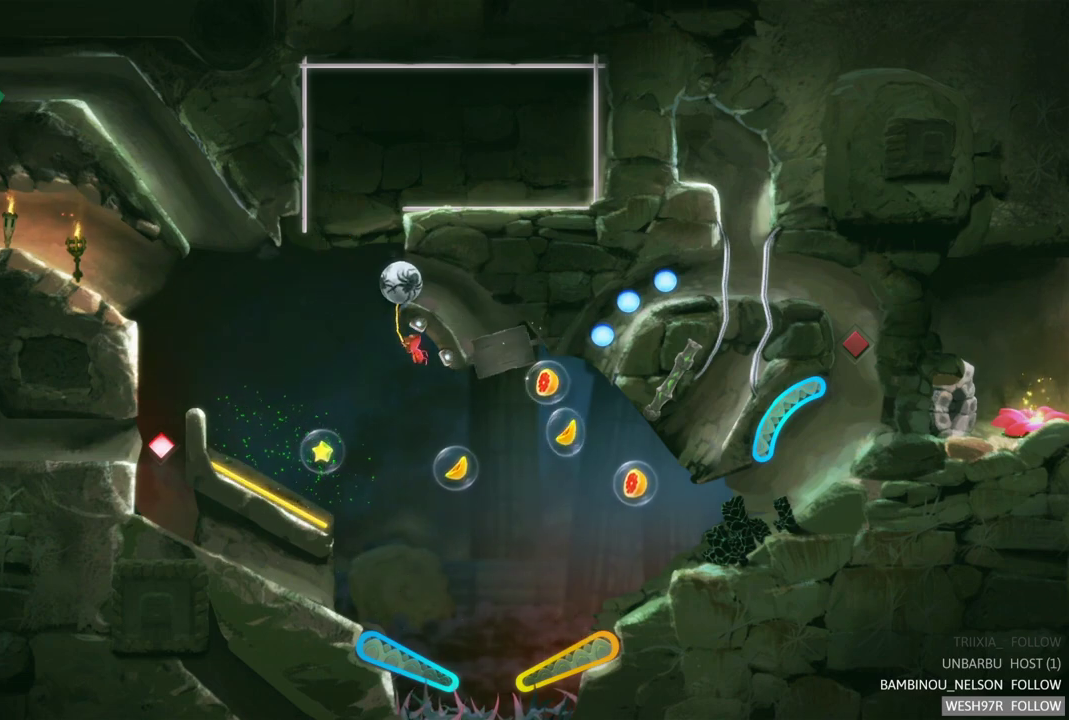
{"buttons": [], "left_stick": "center", "right_stick": "center", "events": []}
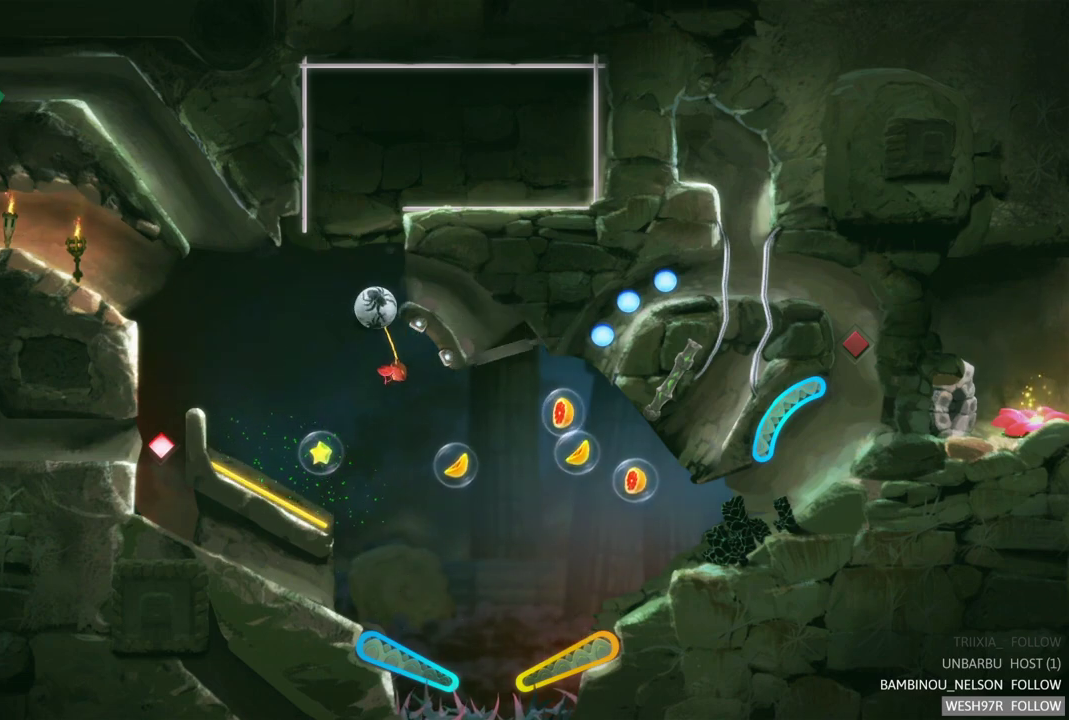
{"buttons": [], "left_stick": "right", "right_stick": "center", "events": [[200, "left_stick", "right"]]}
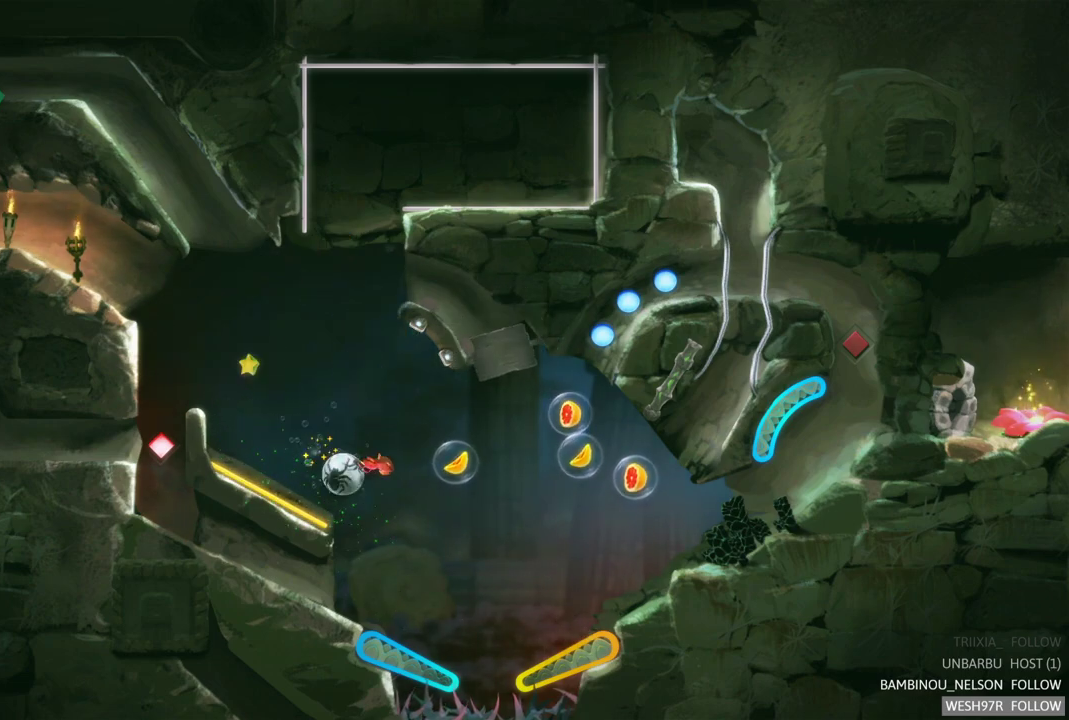
{"buttons": [], "left_stick": "center", "right_stick": "center", "events": [[267, "left_stick", "center"]]}
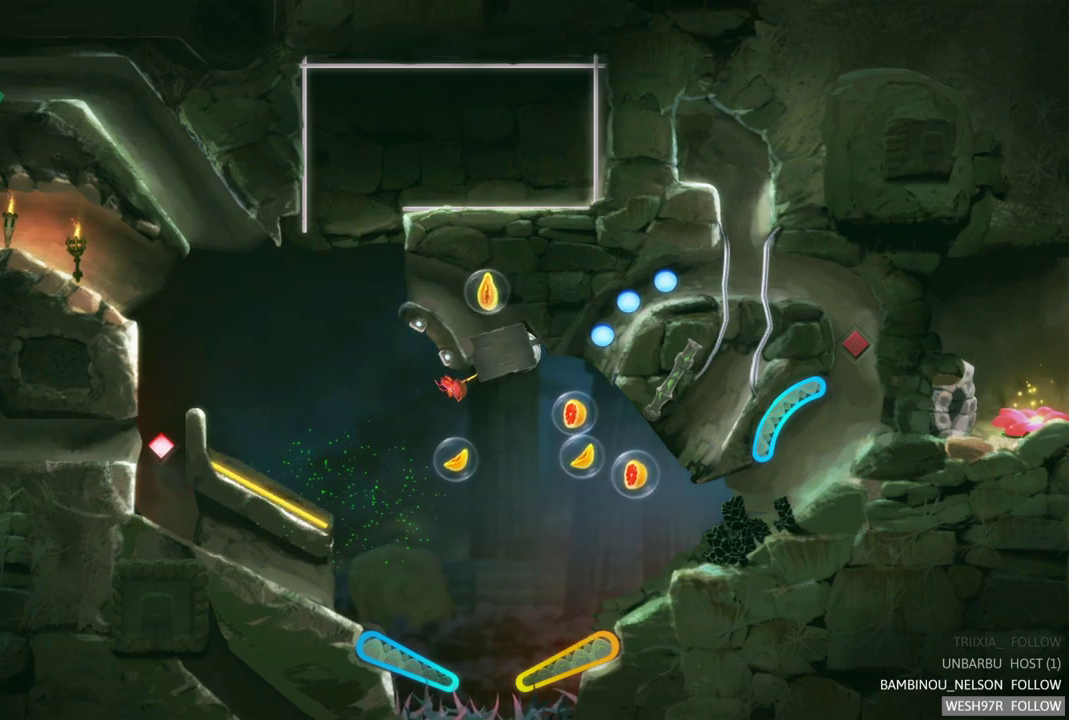
{"buttons": [], "left_stick": "center", "right_stick": "center", "events": []}
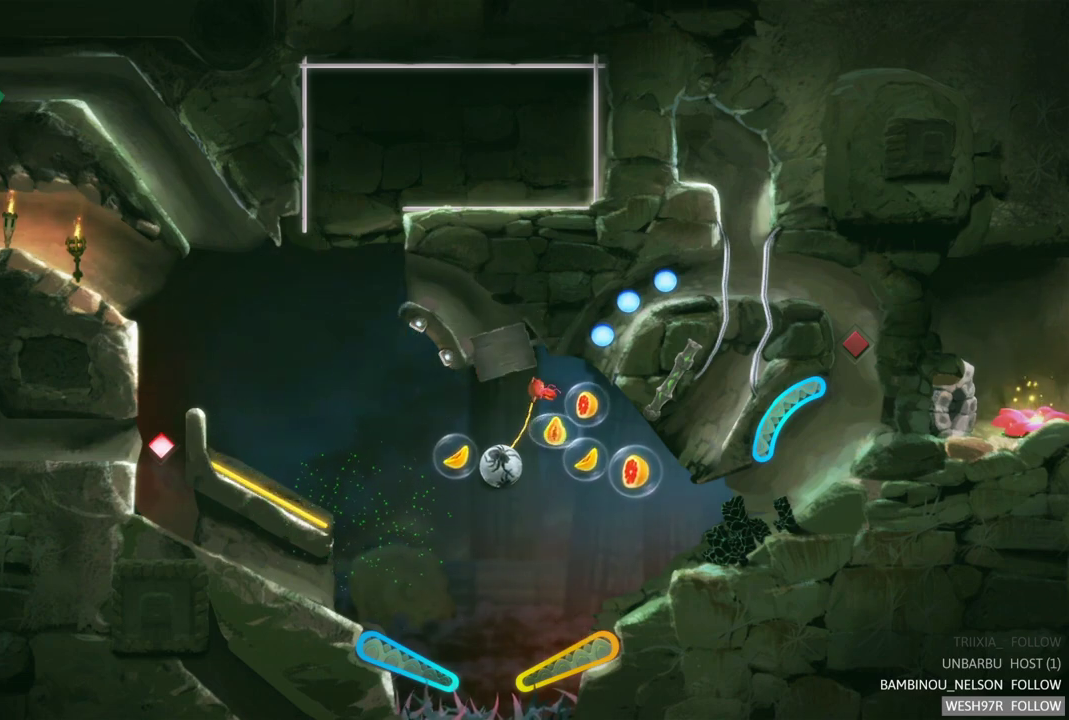
{"buttons": ["L2"], "left_stick": "center", "right_stick": "center", "events": [[350, "L2", "down"]]}